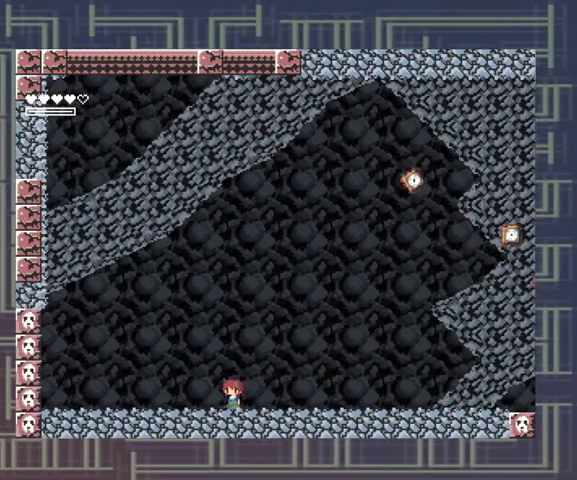
Gameplay with a controller (Xbox layout); each line is a JSON object with the inputs held at the frame after it. "events" lists button and stick changes between this image and that frame as [ms after this image, input, new state], when the widget could be followed in between. Not read: L3 R3 other_buttons right_stick.
{"buttons": [], "left_stick": "center", "events": [[67, "left_stick", "center"]]}
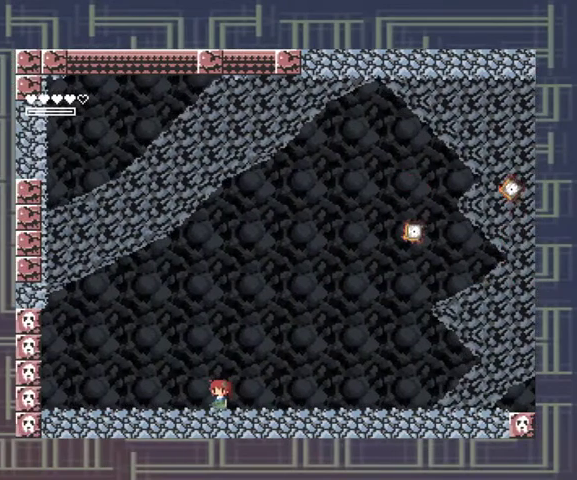
{"buttons": [], "left_stick": "center", "events": []}
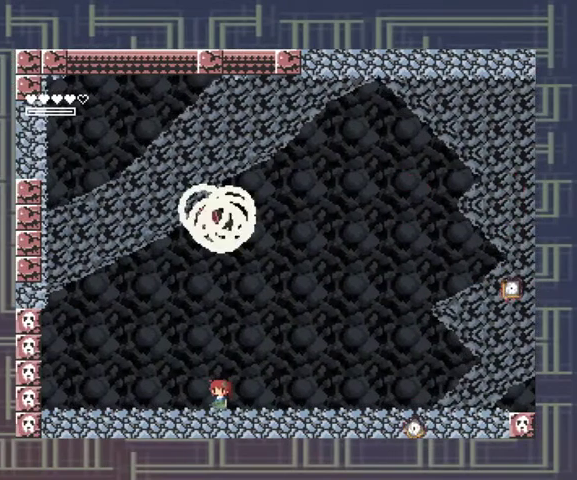
{"buttons": [], "left_stick": "left", "events": [[133, "A", "down"], [367, "left_stick", "left"], [400, "A", "up"]]}
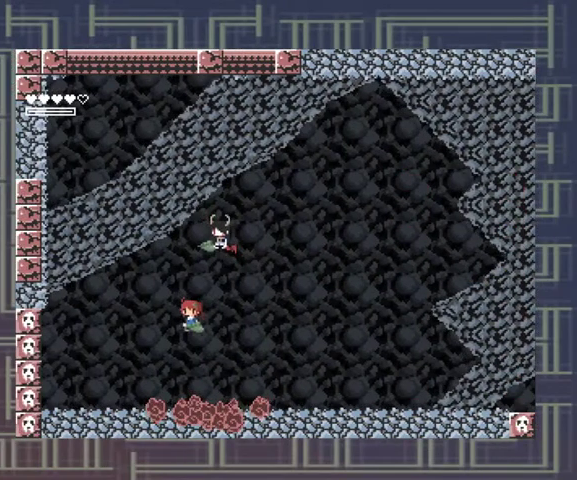
{"buttons": [], "left_stick": "left", "events": []}
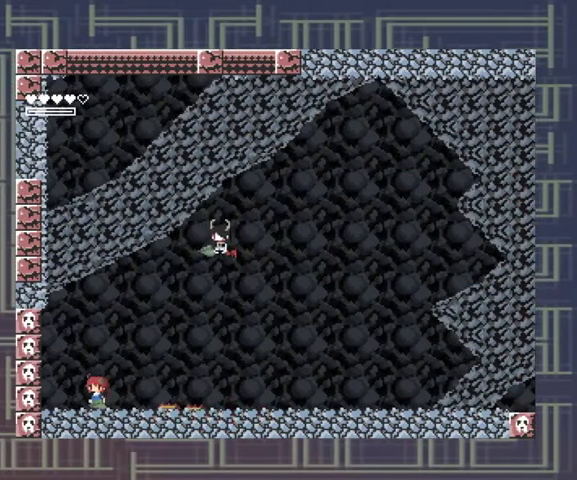
{"buttons": [], "left_stick": "center", "events": [[133, "left_stick", "center"]]}
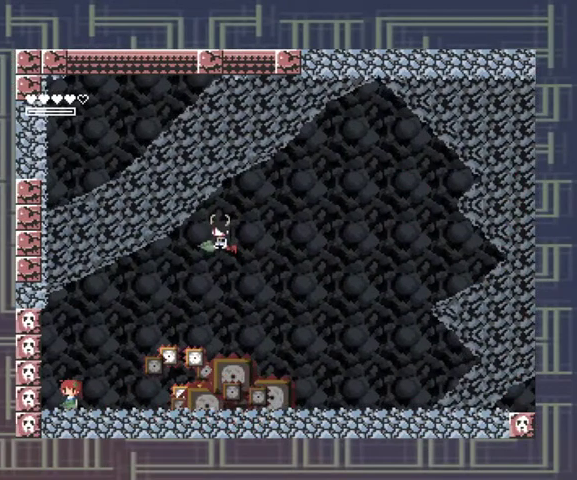
{"buttons": [], "left_stick": "center", "events": []}
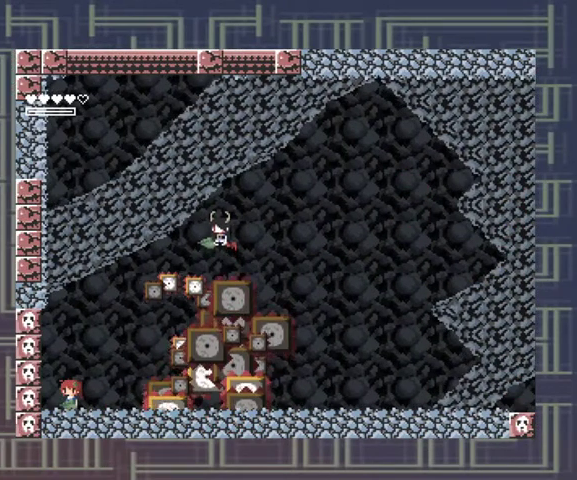
{"buttons": [], "left_stick": "right", "events": [[367, "left_stick", "right"]]}
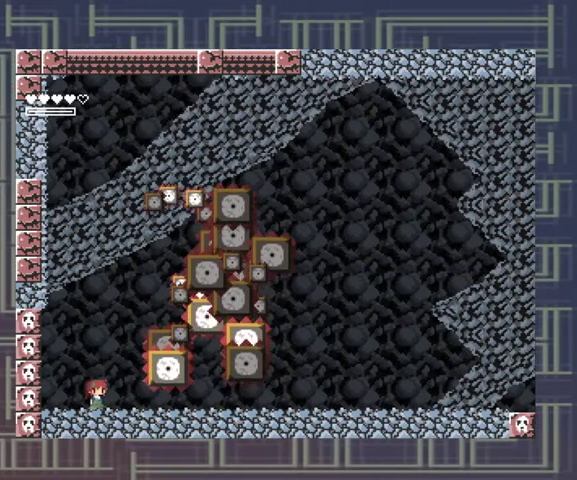
{"buttons": [], "left_stick": "center", "events": [[33, "left_stick", "center"]]}
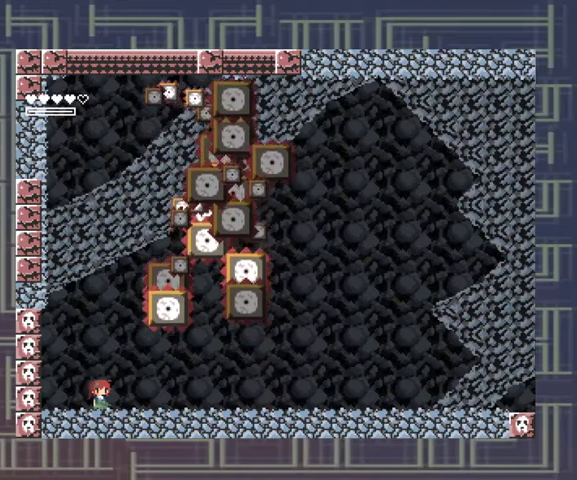
{"buttons": [], "left_stick": "right", "events": [[100, "left_stick", "right"]]}
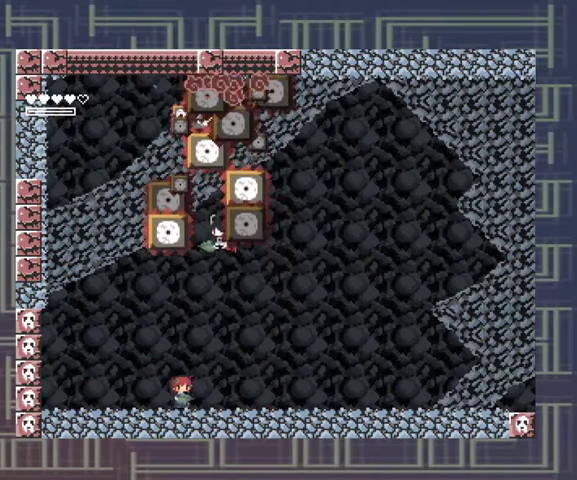
{"buttons": [], "left_stick": "center", "events": [[467, "left_stick", "center"]]}
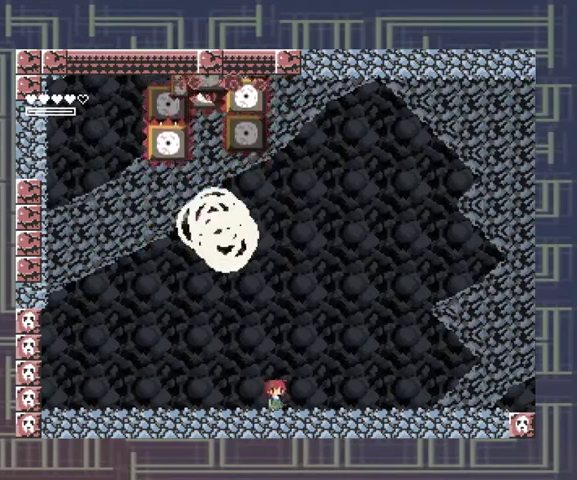
{"buttons": [], "left_stick": "center", "events": []}
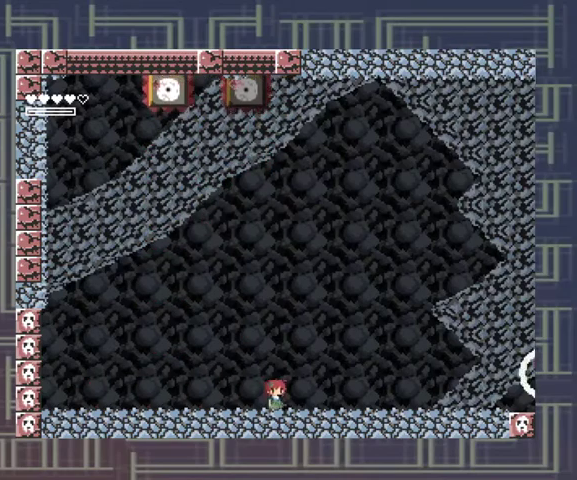
{"buttons": [], "left_stick": "center", "events": [[100, "left_stick", "right"], [200, "left_stick", "center"]]}
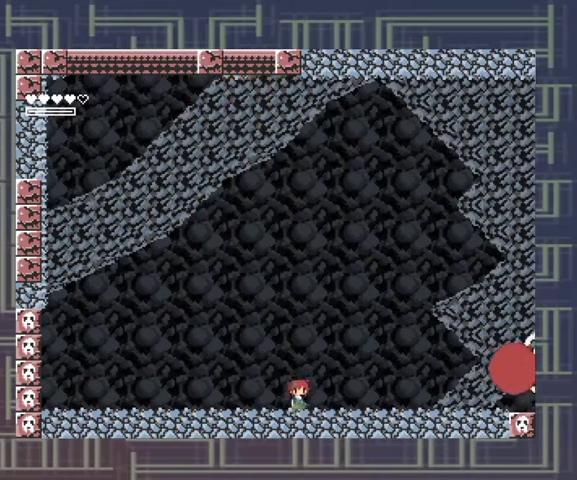
{"buttons": [], "left_stick": "center", "events": []}
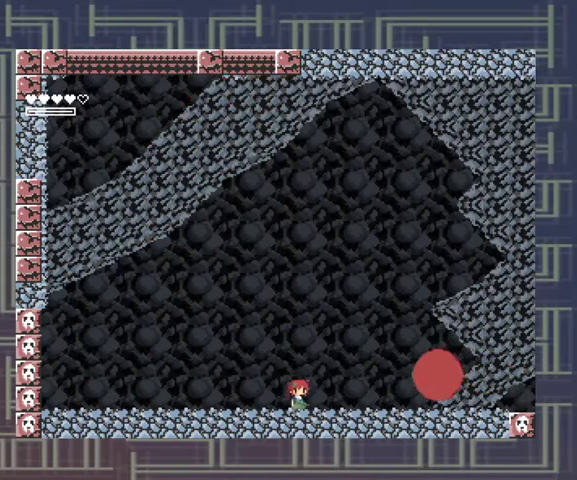
{"buttons": [], "left_stick": "center", "events": [[400, "X", "down"], [500, "X", "up"]]}
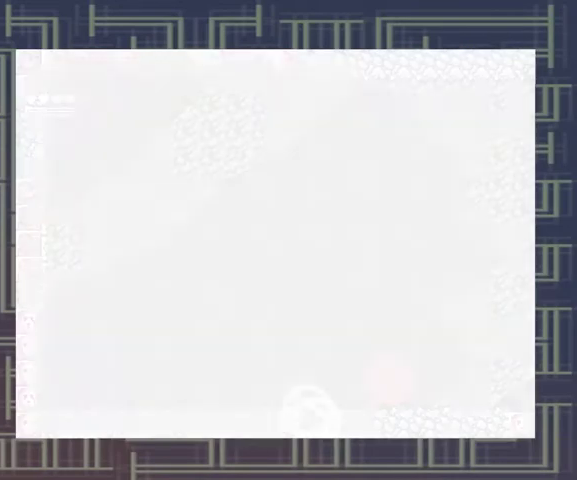
{"buttons": [], "left_stick": "center", "events": [[67, "X", "down"], [267, "X", "up"]]}
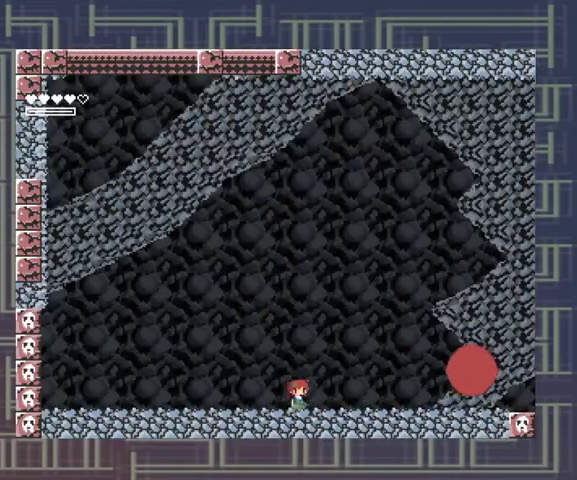
{"buttons": [], "left_stick": "center", "events": []}
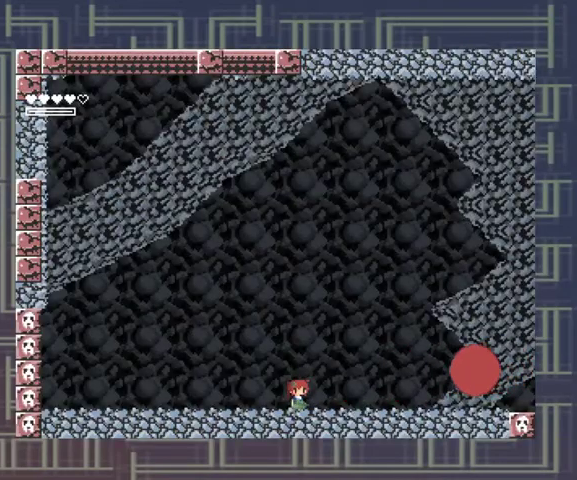
{"buttons": [], "left_stick": "center", "events": []}
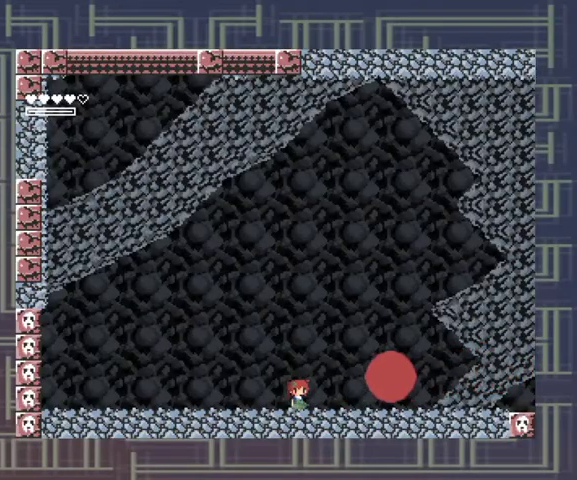
{"buttons": [], "left_stick": "center", "events": [[133, "X", "down"], [233, "X", "up"], [300, "X", "down"], [400, "X", "up"]]}
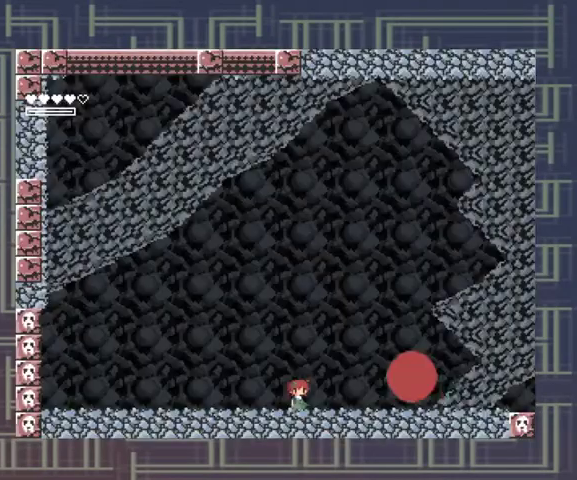
{"buttons": [], "left_stick": "center", "events": []}
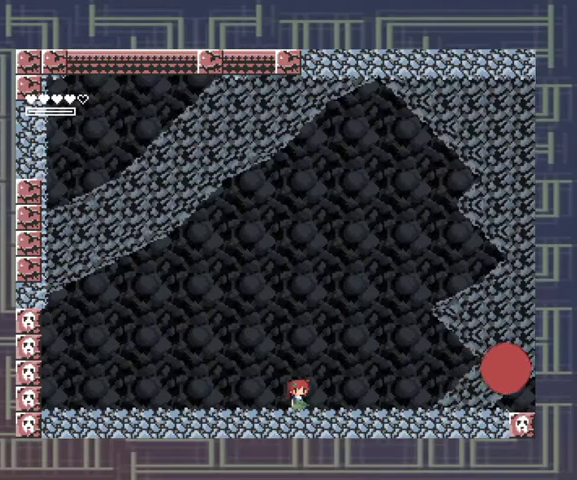
{"buttons": [], "left_stick": "center", "events": []}
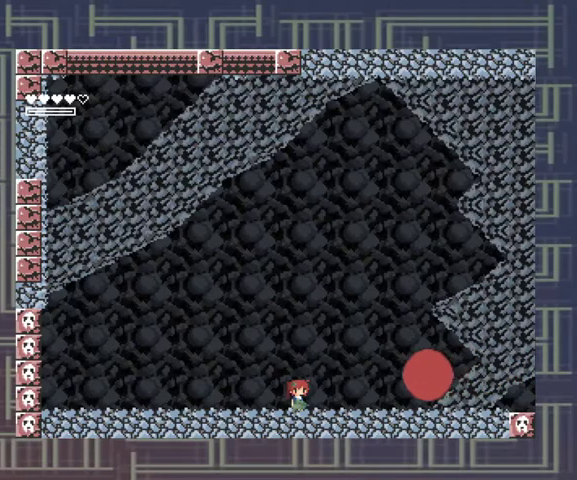
{"buttons": [], "left_stick": "center", "events": [[333, "X", "down"], [433, "X", "up"]]}
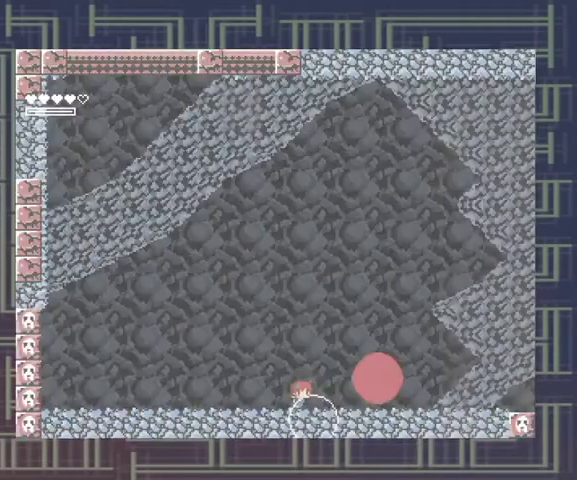
{"buttons": [], "left_stick": "center", "events": []}
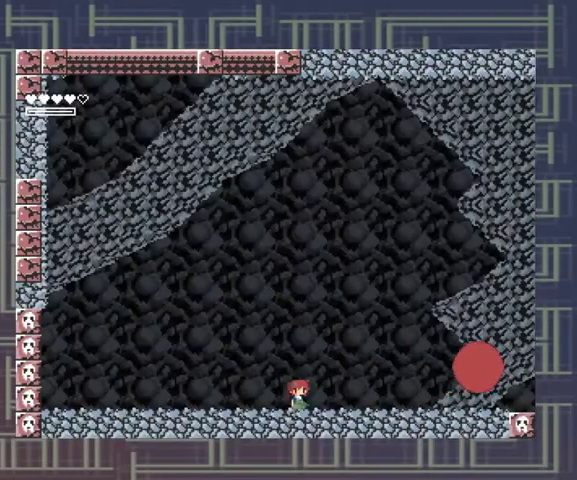
{"buttons": [], "left_stick": "center", "events": []}
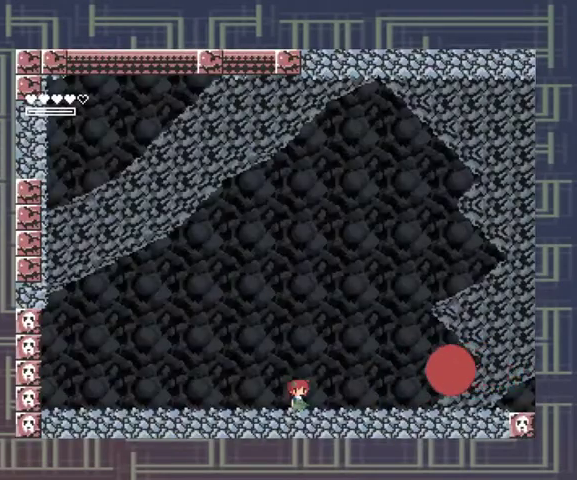
{"buttons": ["X"], "left_stick": "center", "events": [[367, "X", "down"], [433, "X", "up"], [500, "X", "down"]]}
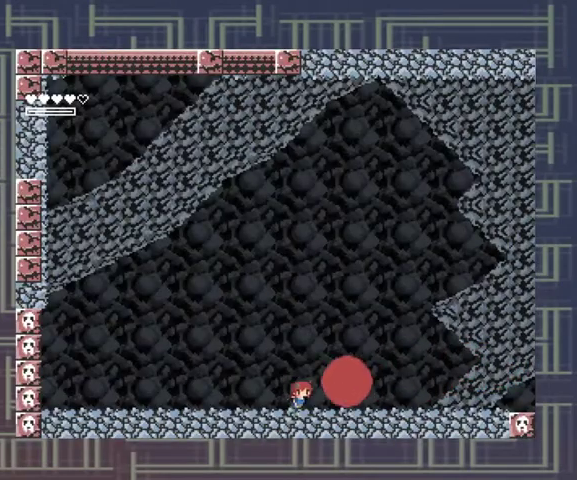
{"buttons": [], "left_stick": "center", "events": [[233, "X", "up"]]}
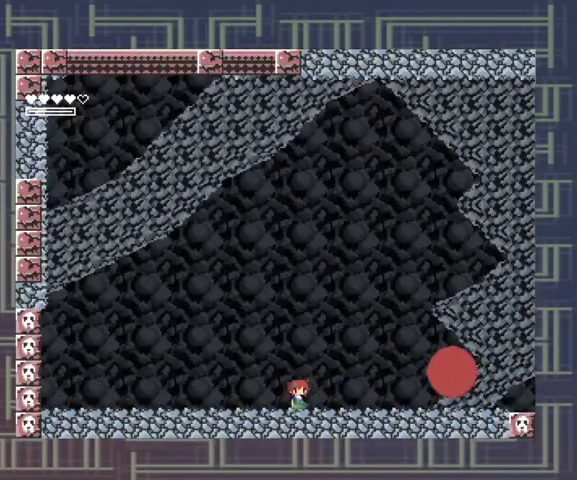
{"buttons": [], "left_stick": "center", "events": []}
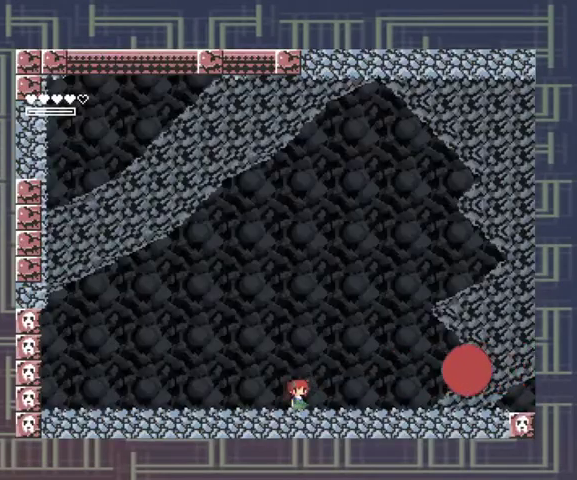
{"buttons": [], "left_stick": "center", "events": [[400, "X", "down"], [500, "X", "up"]]}
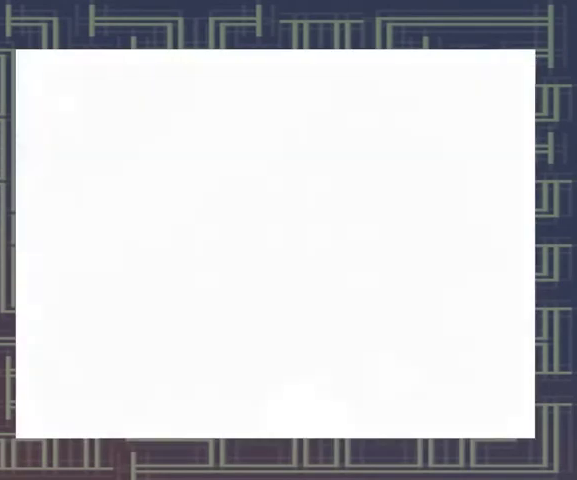
{"buttons": [], "left_stick": "center", "events": [[33, "X", "down"], [133, "X", "up"]]}
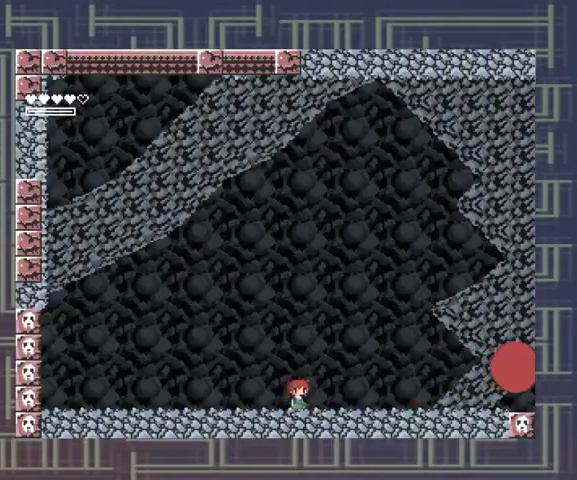
{"buttons": [], "left_stick": "center", "events": []}
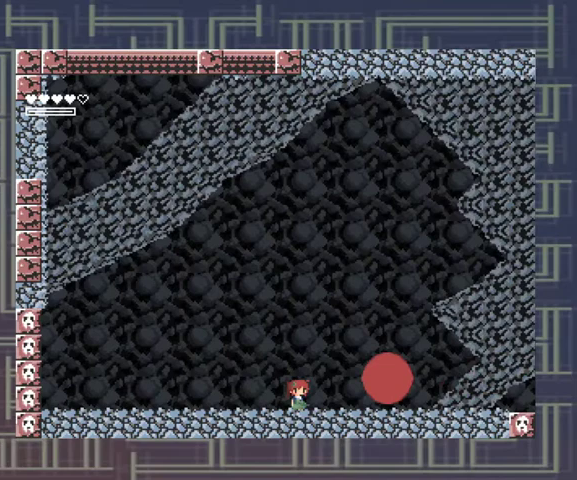
{"buttons": [], "left_stick": "center", "events": [[33, "X", "down"], [200, "X", "up"], [267, "X", "down"], [367, "X", "up"]]}